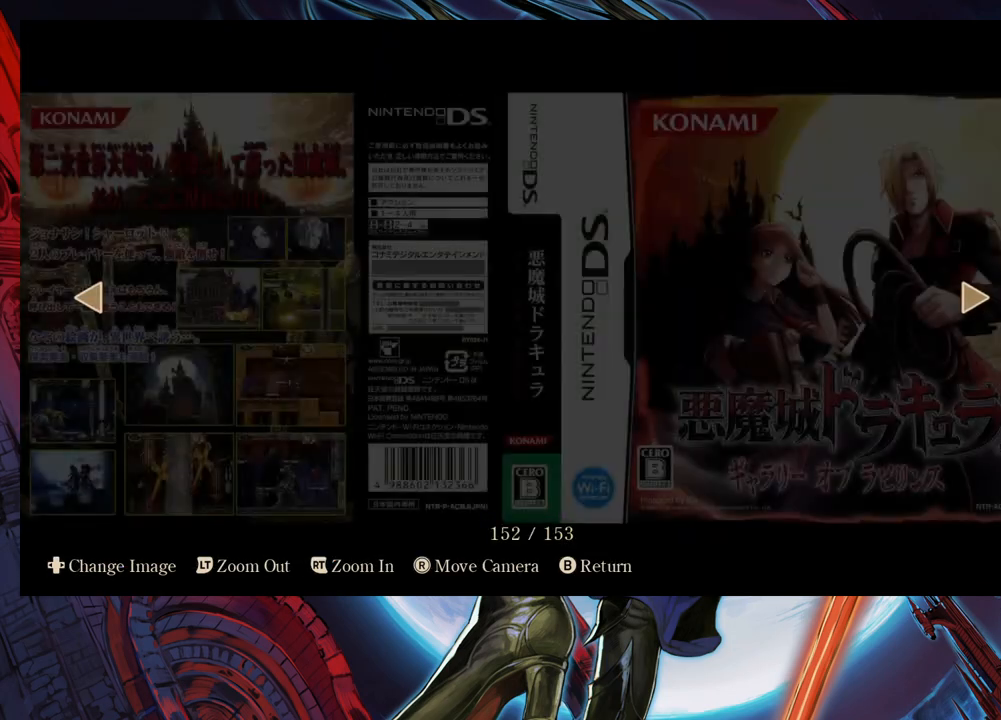
Gameplay with a controller (Xbox layout); each line is a JSON object with the inputs held at the frame after it. "events" lists button and stick changes between this image and that frame as [ms after this image, input, new state], when the widget could be followed in between. Not read: L2 R2.
{"buttons": [], "left_stick": "center", "right_stick": "center", "events": []}
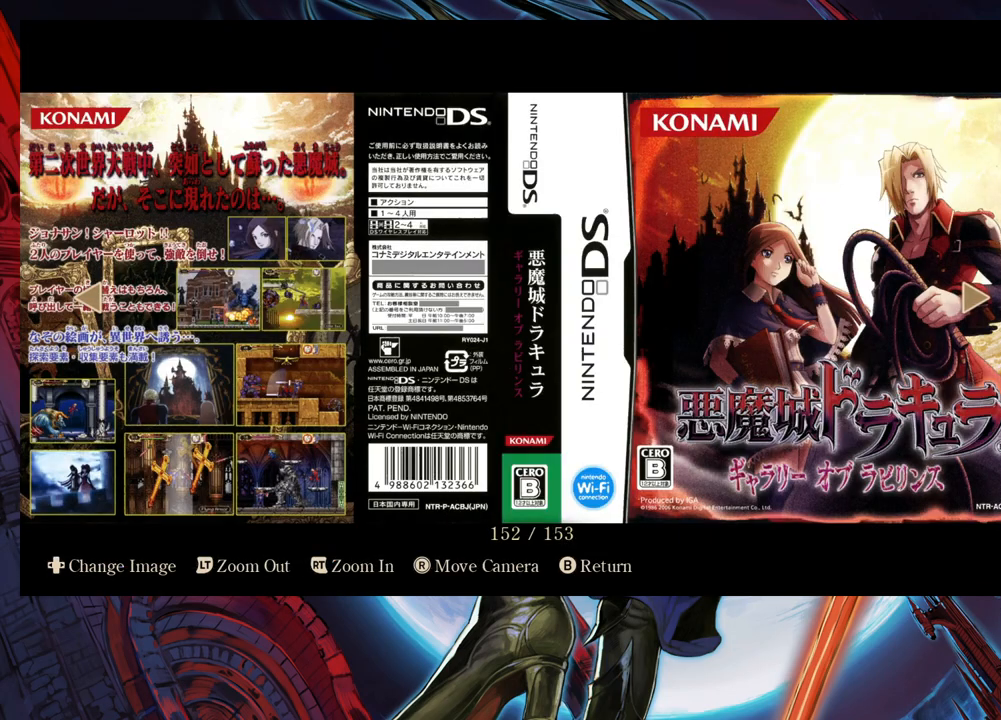
{"buttons": [], "left_stick": "center", "right_stick": "center", "events": []}
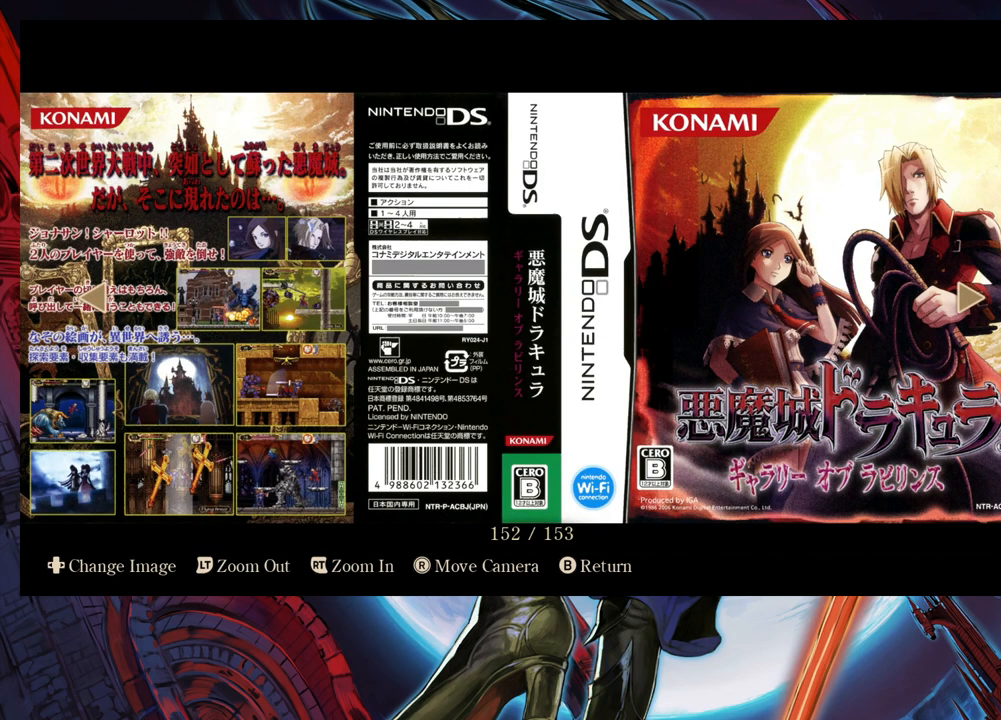
{"buttons": [], "left_stick": "center", "right_stick": "center", "events": []}
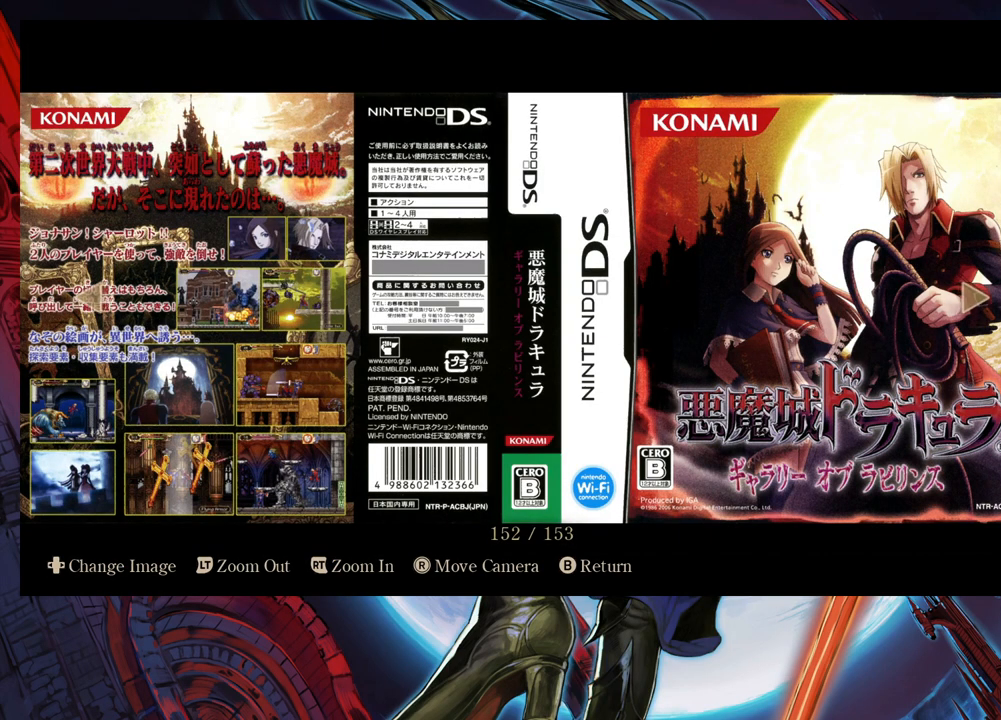
{"buttons": [], "left_stick": "center", "right_stick": "center", "events": []}
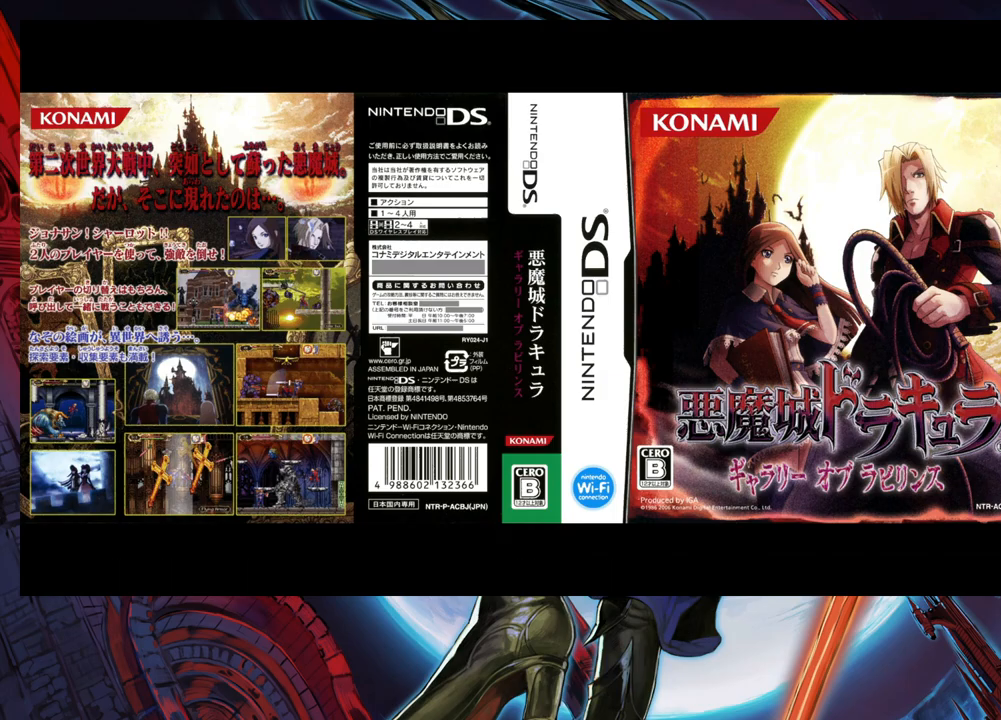
{"buttons": [], "left_stick": "center", "right_stick": "center", "events": [[33, "B", "down"], [133, "B", "up"], [150, "B", "down"], [250, "B", "up"]]}
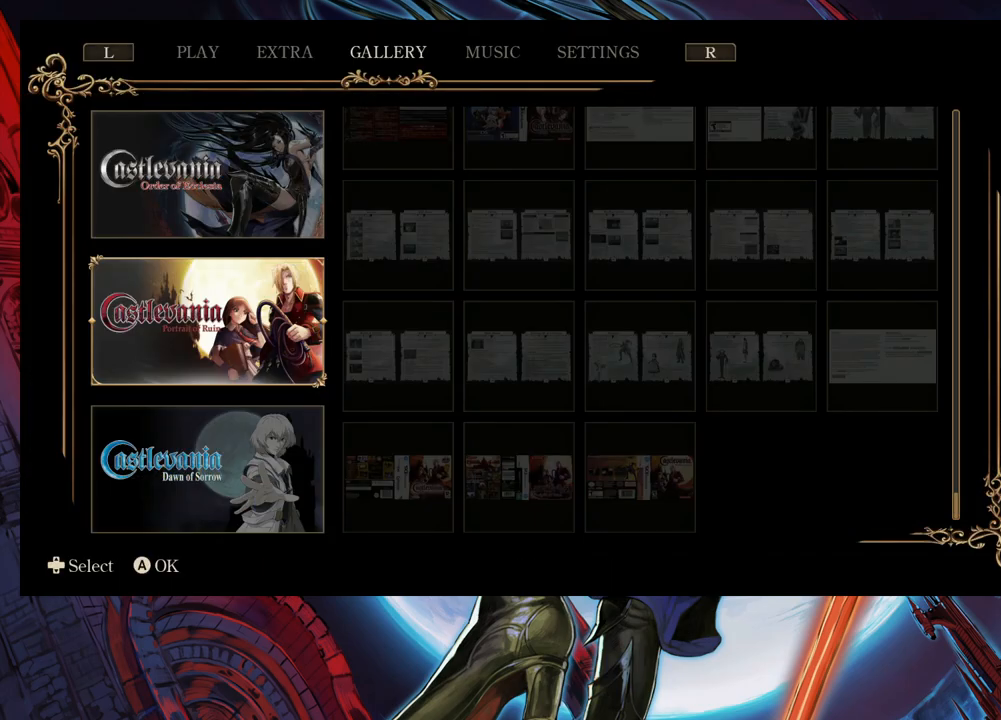
{"buttons": [], "left_stick": "center", "right_stick": "center", "events": [[433, "B", "down"], [500, "B", "up"]]}
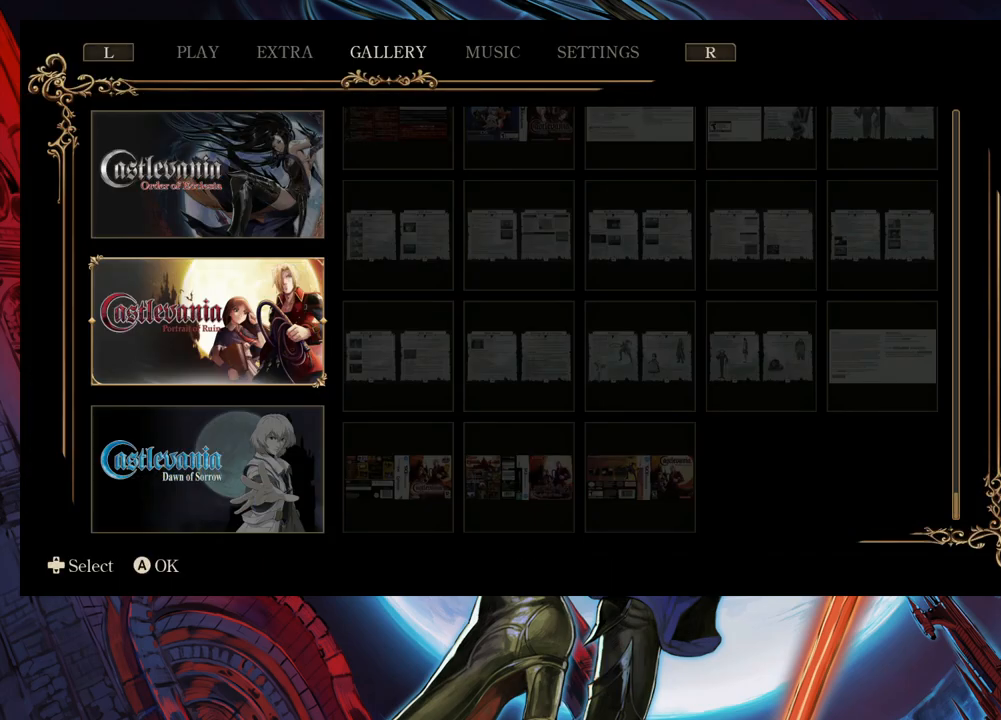
{"buttons": [], "left_stick": "center", "right_stick": "center", "events": [[233, "L1", "down"], [350, "L1", "up"]]}
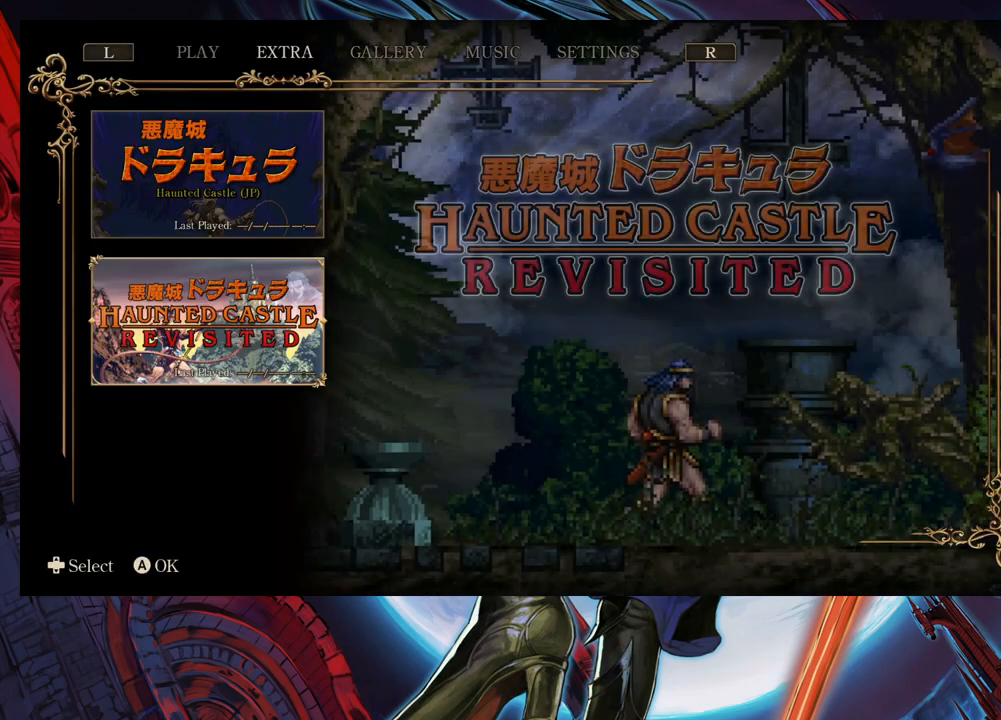
{"buttons": [], "left_stick": "center", "right_stick": "center", "events": [[83, "L1", "down"], [200, "L1", "up"]]}
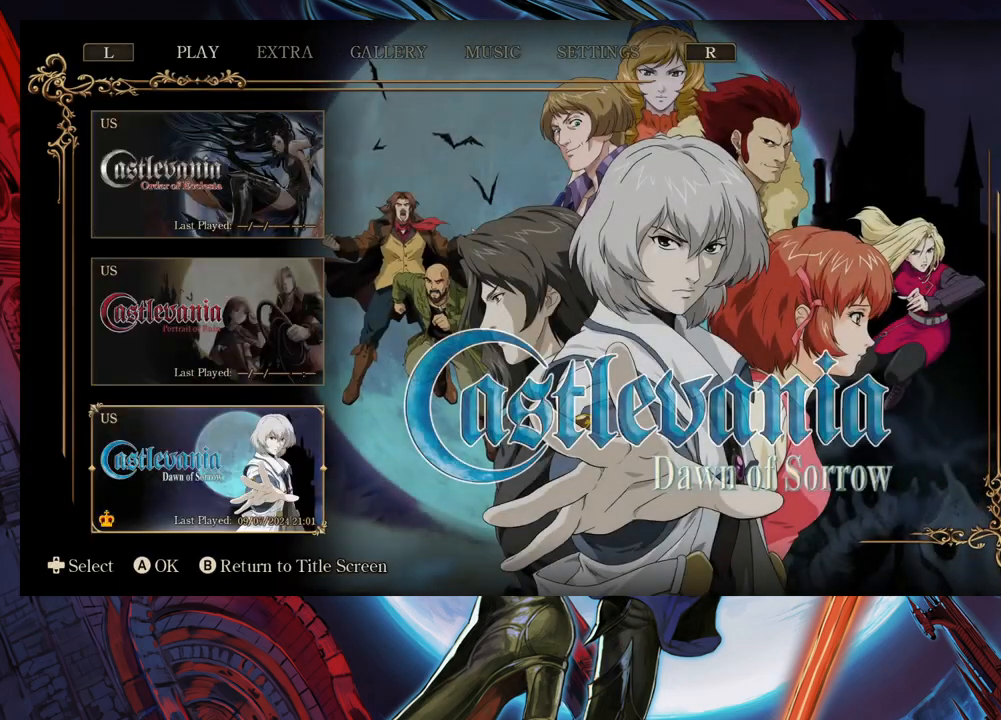
{"buttons": [], "left_stick": "up", "right_stick": "center", "events": [[150, "left_stick", "down"], [283, "left_stick", "center"], [350, "left_stick", "up"]]}
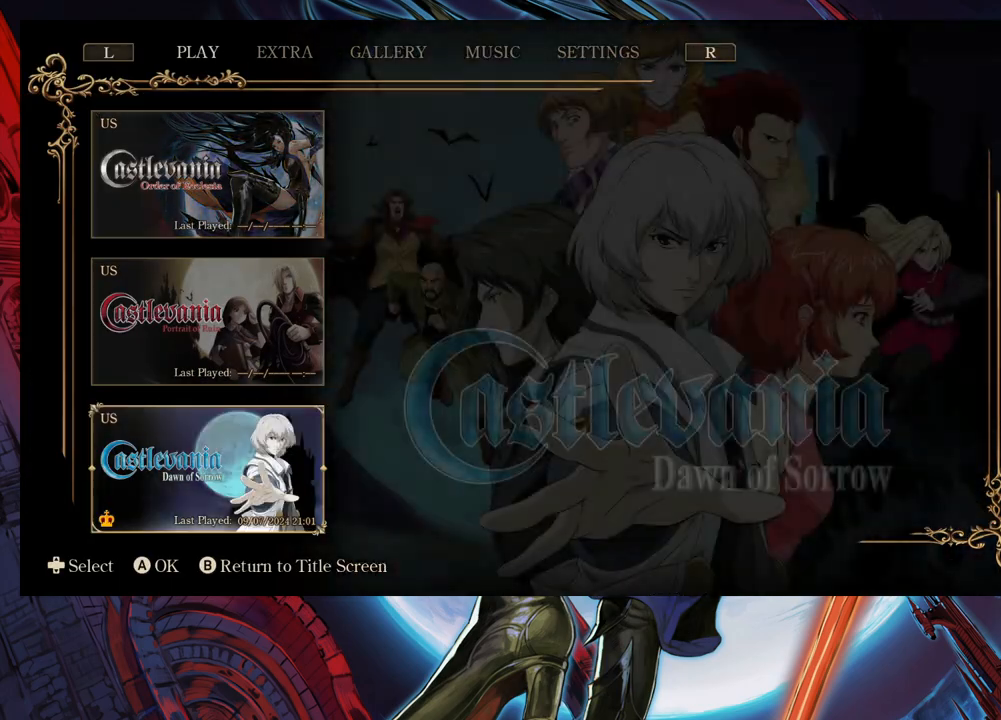
{"buttons": [], "left_stick": "center", "right_stick": "center", "events": [[33, "left_stick", "center"], [233, "left_stick", "up"], [383, "left_stick", "center"]]}
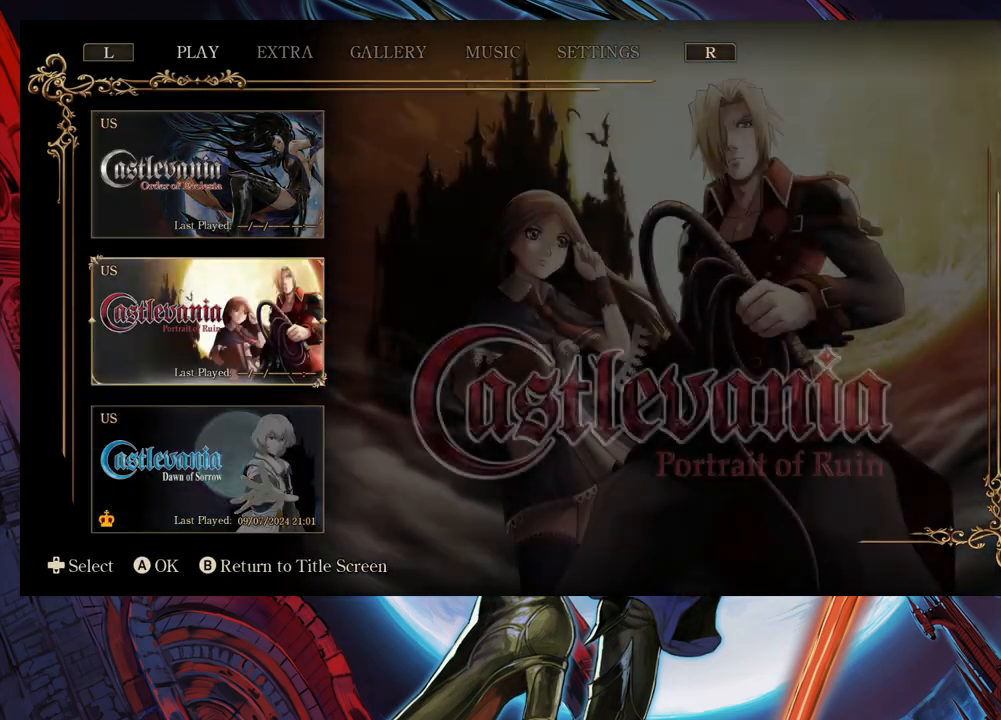
{"buttons": [], "left_stick": "center", "right_stick": "center", "events": [[100, "left_stick", "down"], [283, "left_stick", "center"]]}
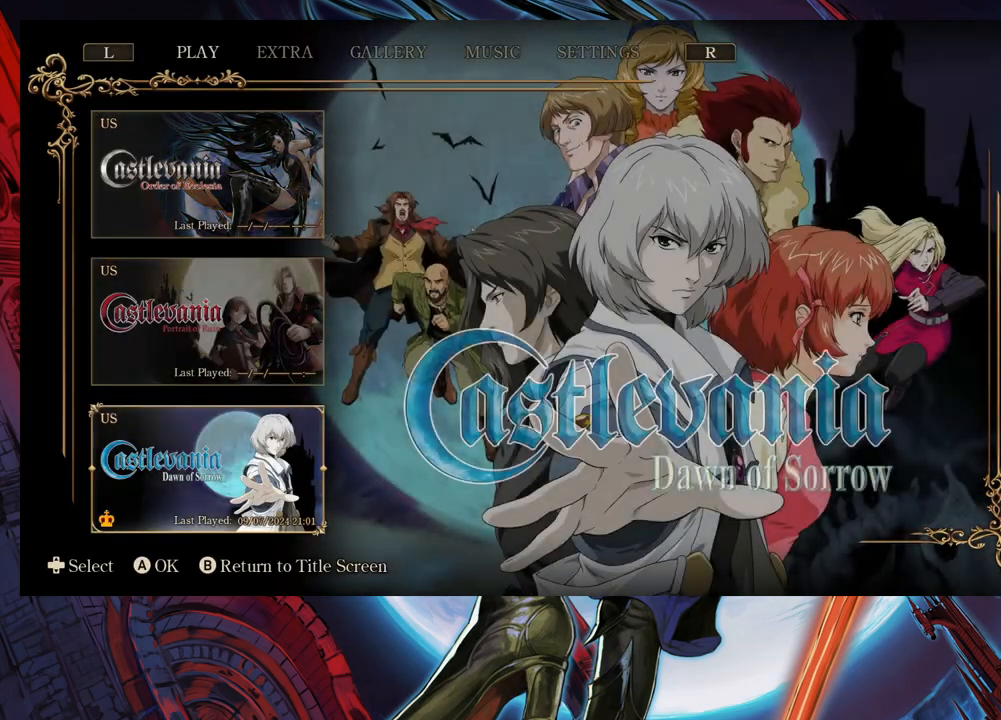
{"buttons": [], "left_stick": "center", "right_stick": "center", "events": [[250, "A", "down"], [400, "A", "up"]]}
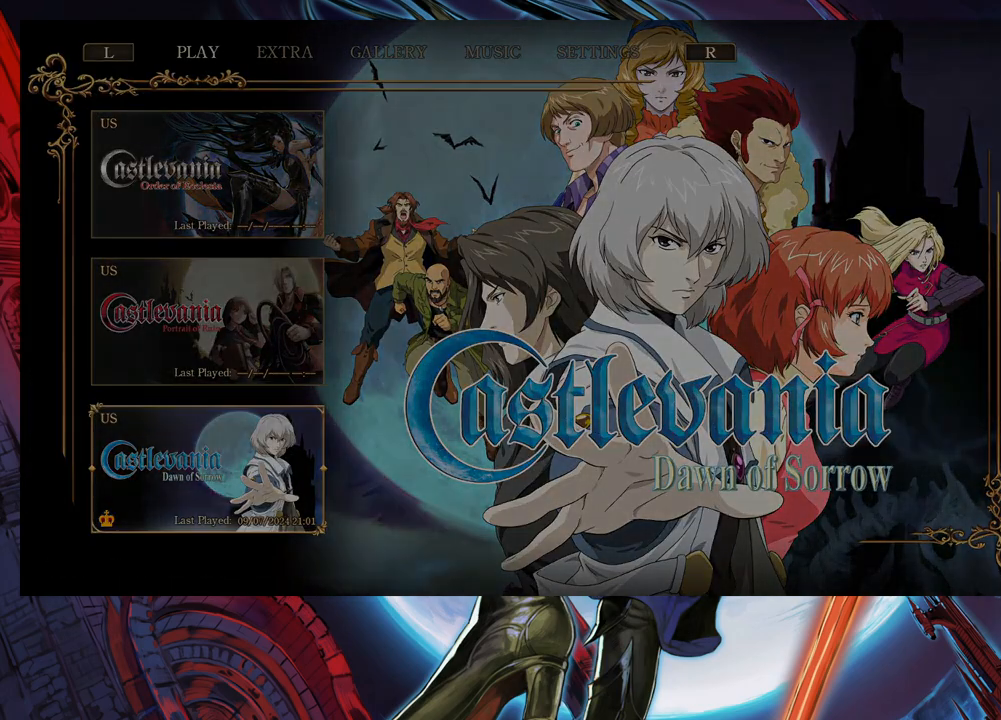
{"buttons": [], "left_stick": "center", "right_stick": "center", "events": []}
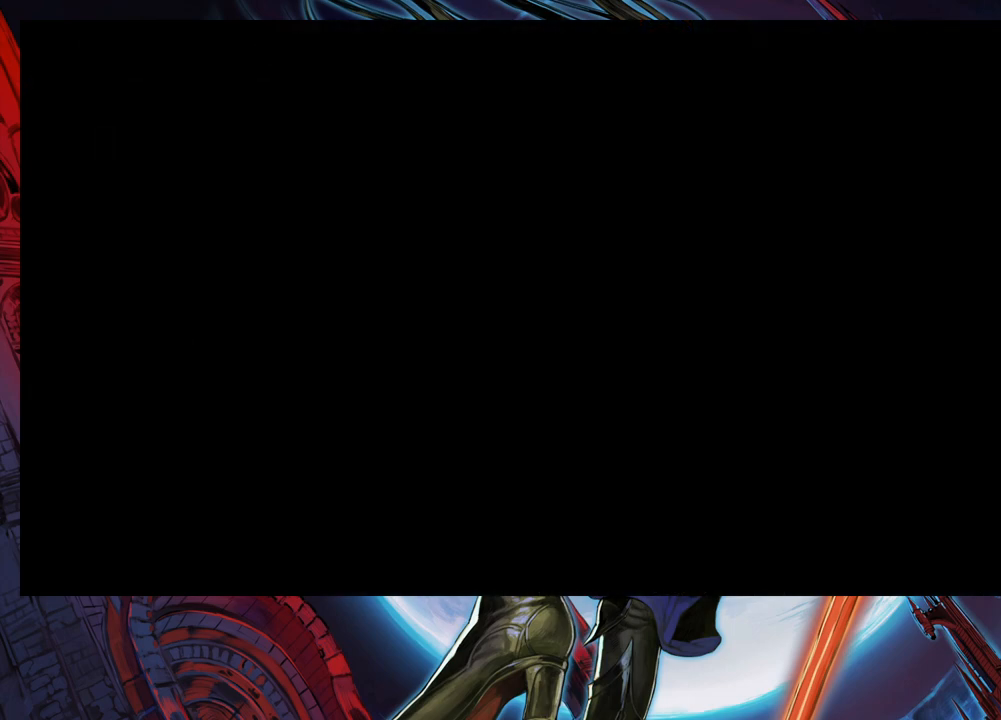
{"buttons": [], "left_stick": "center", "right_stick": "center", "events": []}
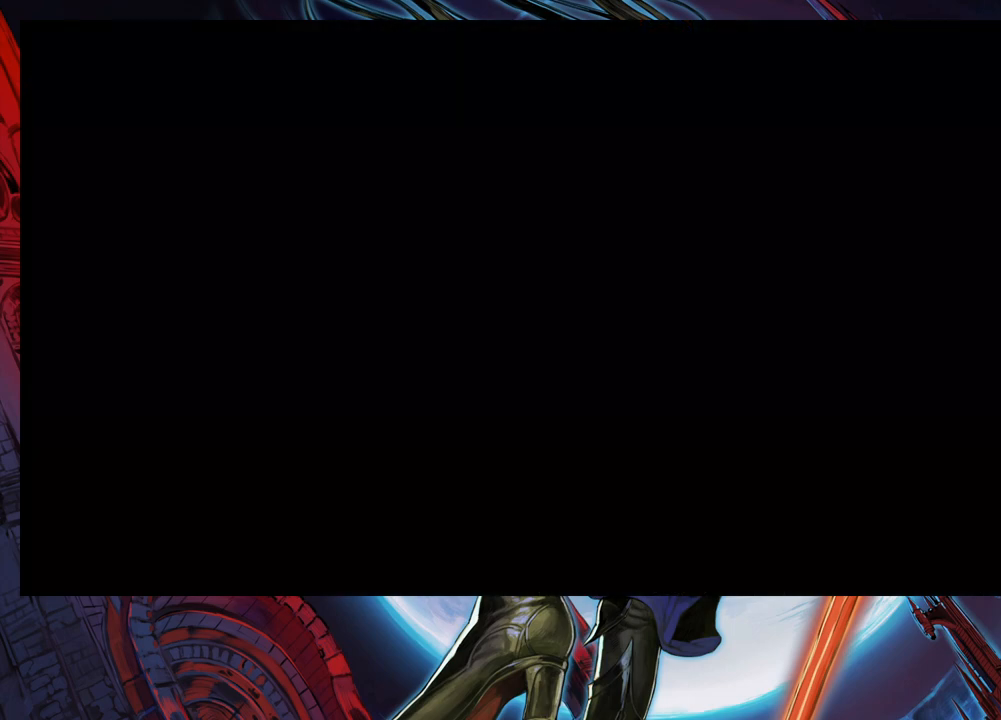
{"buttons": [], "left_stick": "center", "right_stick": "center", "events": []}
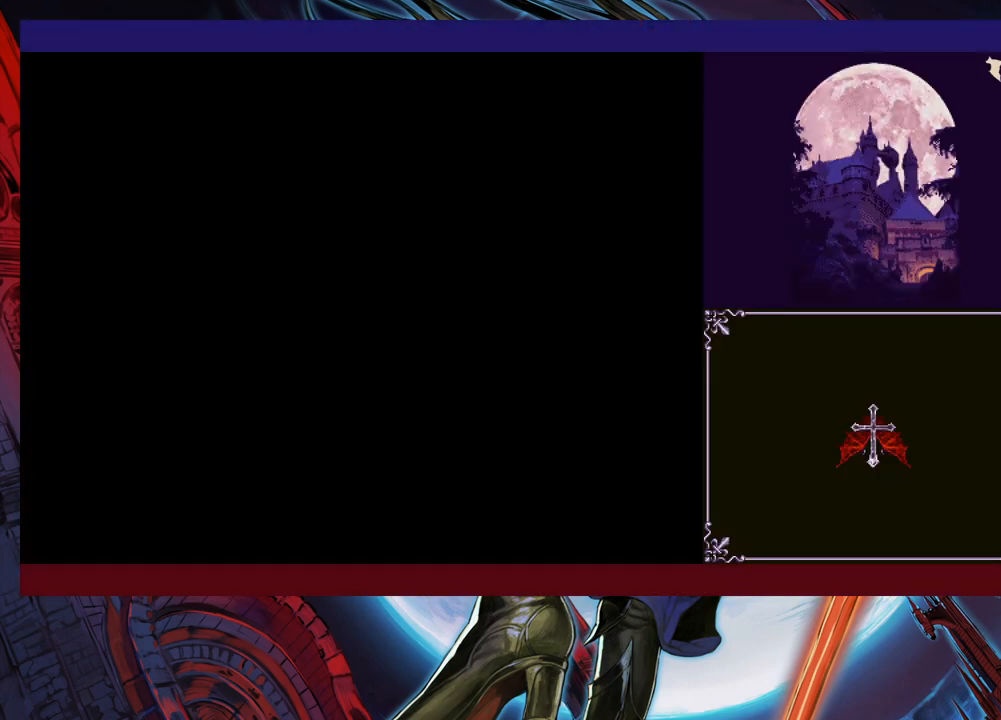
{"buttons": [], "left_stick": "center", "right_stick": "center", "events": []}
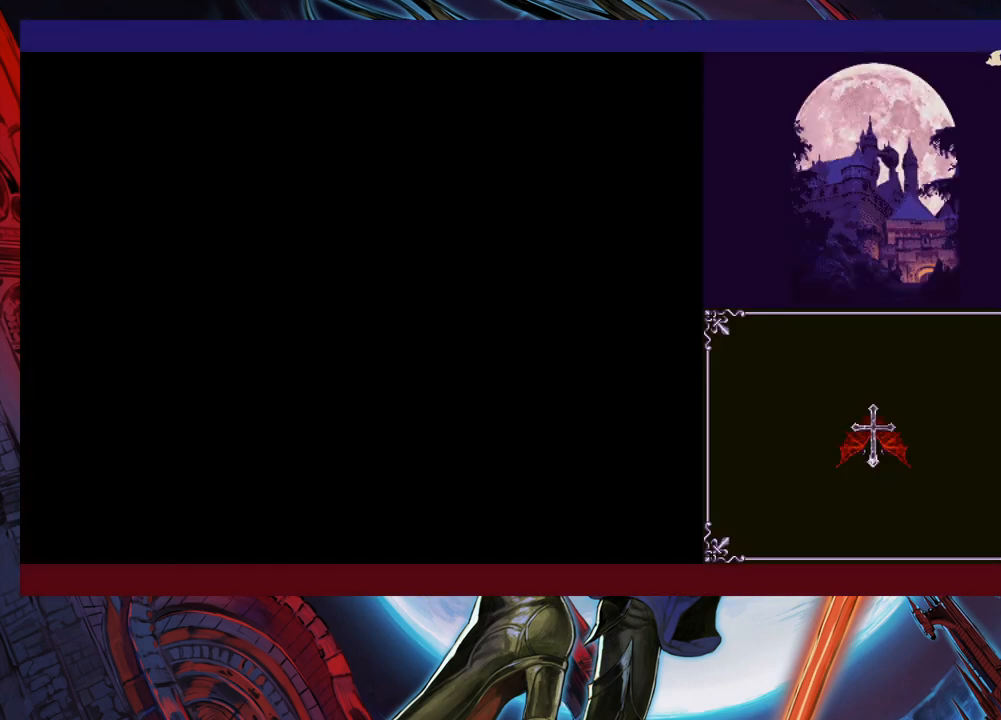
{"buttons": [], "left_stick": "up", "right_stick": "center", "events": [[483, "left_stick", "up"]]}
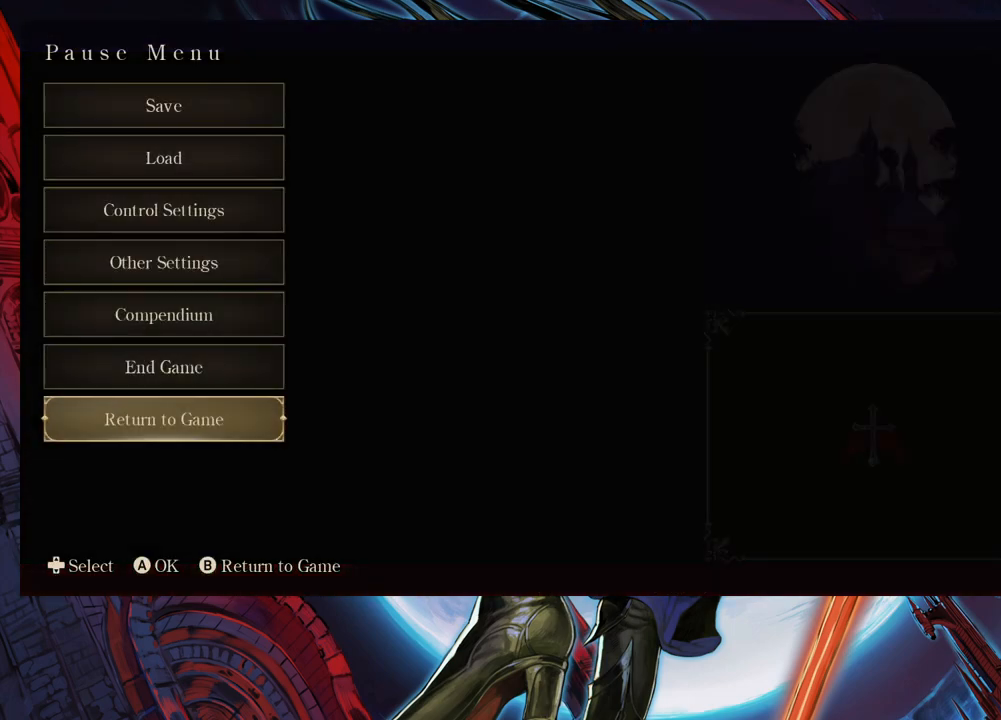
{"buttons": [], "left_stick": "center", "right_stick": "center", "events": [[333, "left_stick", "center"]]}
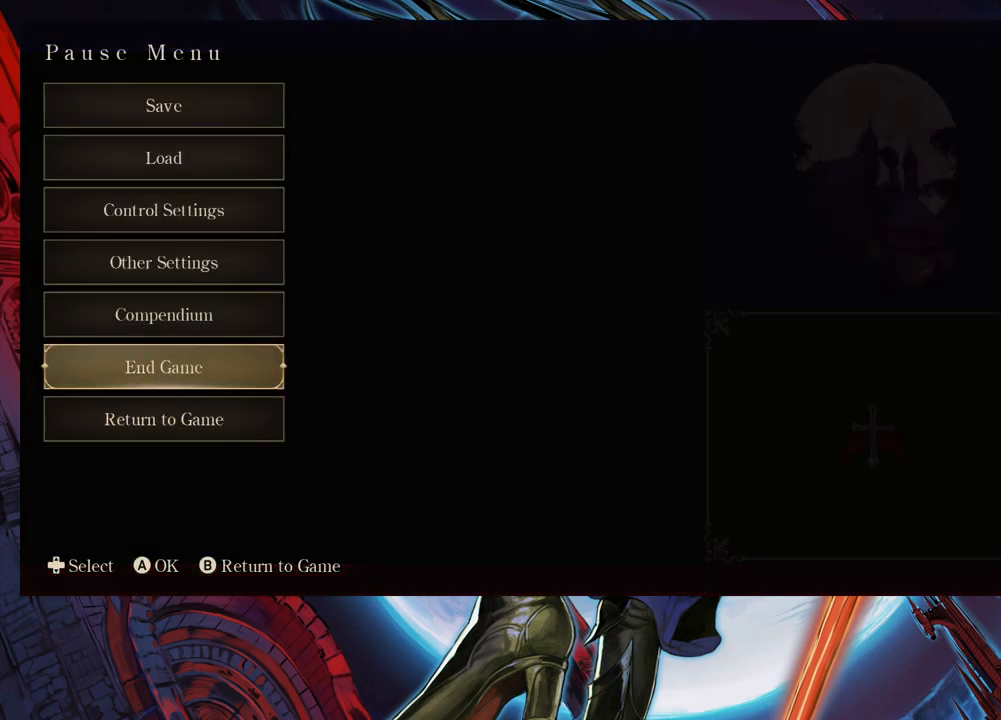
{"buttons": [], "left_stick": "up", "right_stick": "center", "events": [[183, "left_stick", "up"]]}
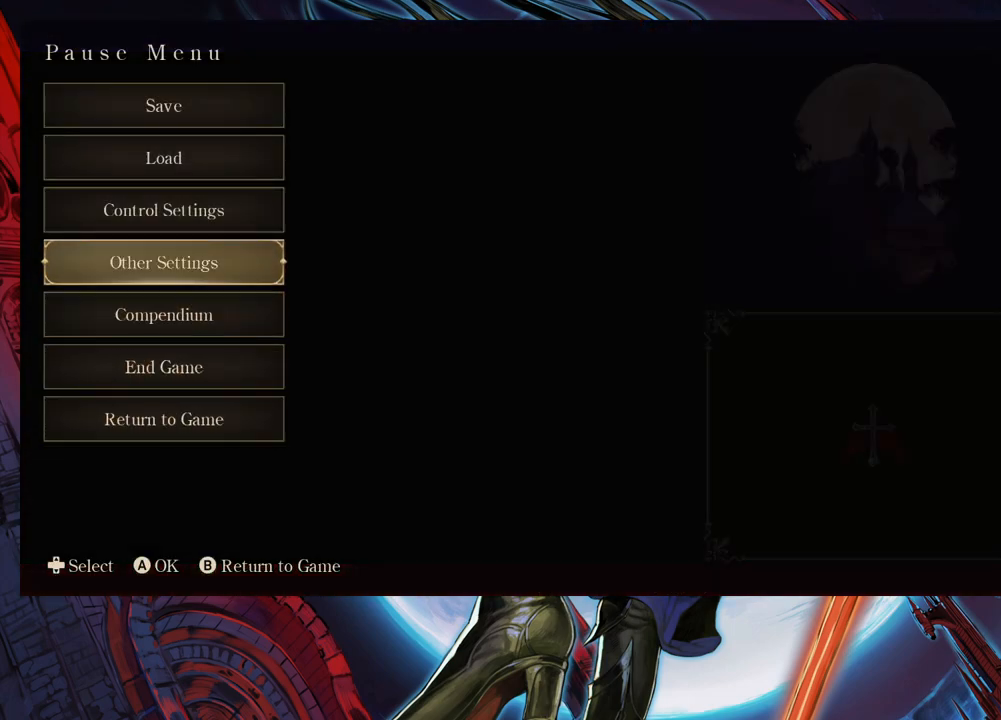
{"buttons": [], "left_stick": "up", "right_stick": "center", "events": [[150, "left_stick", "center"], [433, "left_stick", "up"]]}
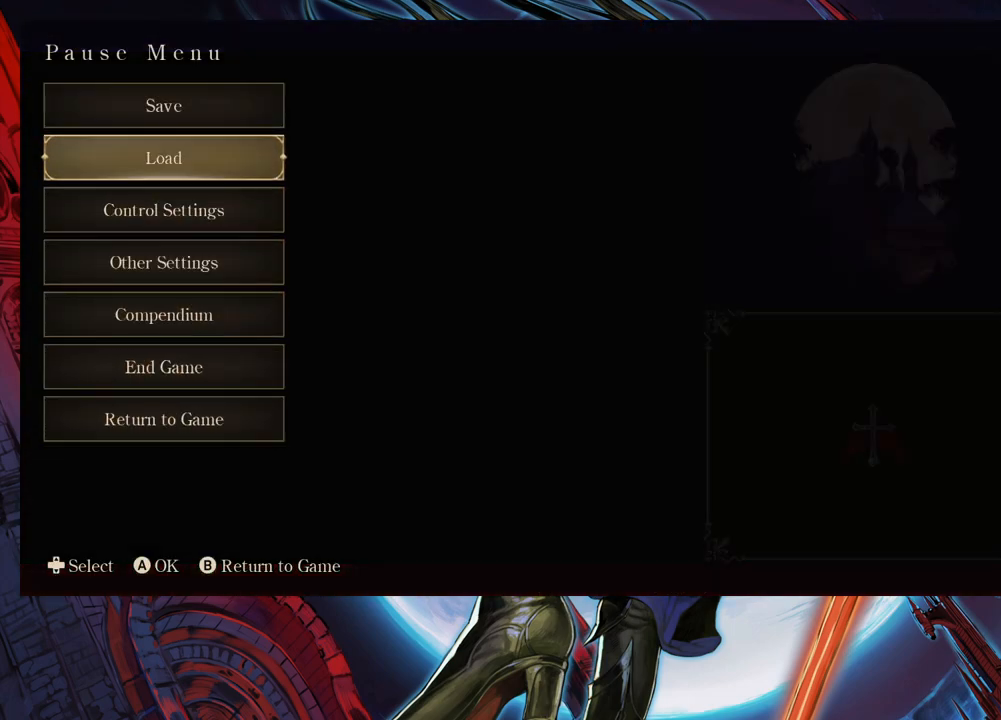
{"buttons": [], "left_stick": "center", "right_stick": "center", "events": [[50, "left_stick", "center"], [150, "left_stick", "down"], [433, "left_stick", "center"]]}
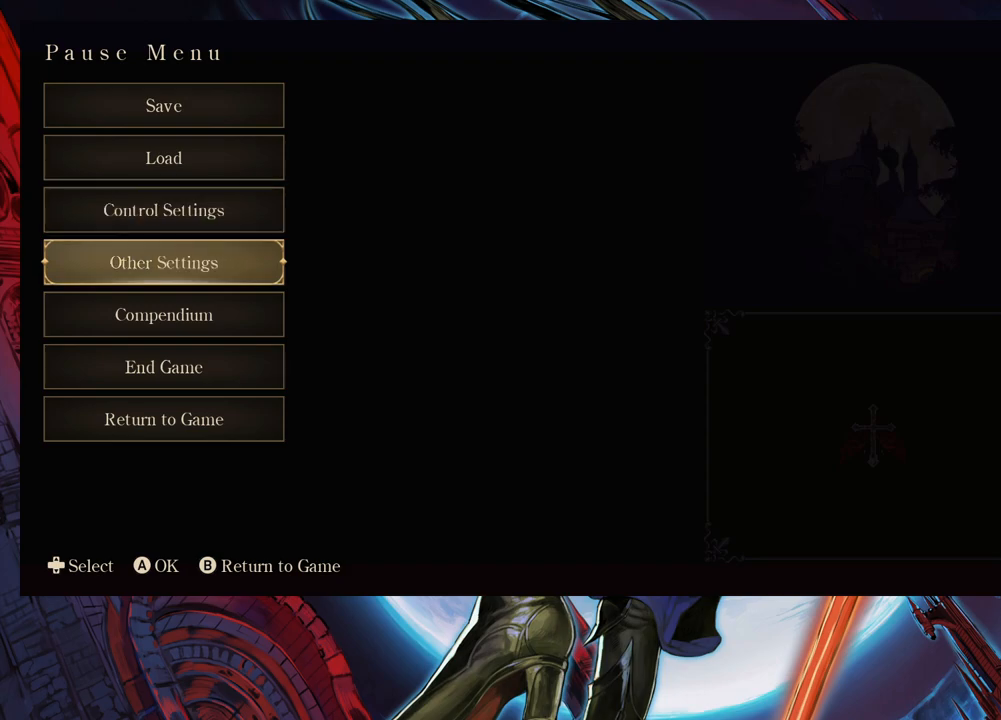
{"buttons": [], "left_stick": "center", "right_stick": "center", "events": [[83, "A", "down"], [233, "A", "up"]]}
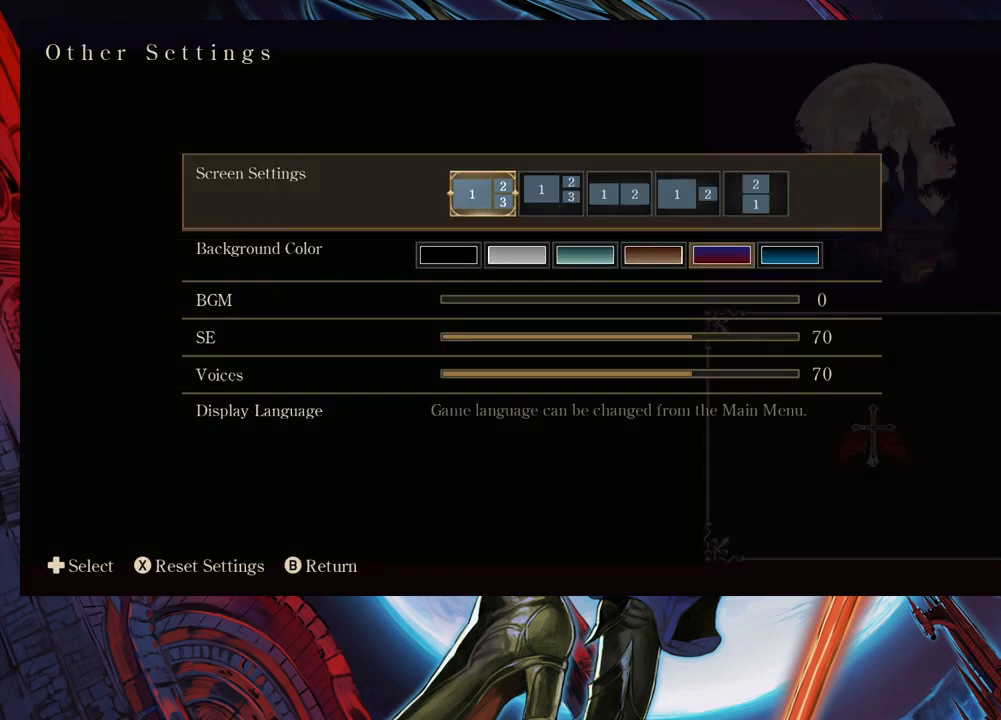
{"buttons": [], "left_stick": "down", "right_stick": "center", "events": [[50, "left_stick", "down"], [133, "left_stick", "center"], [200, "left_stick", "down"], [283, "left_stick", "center"], [383, "left_stick", "down"]]}
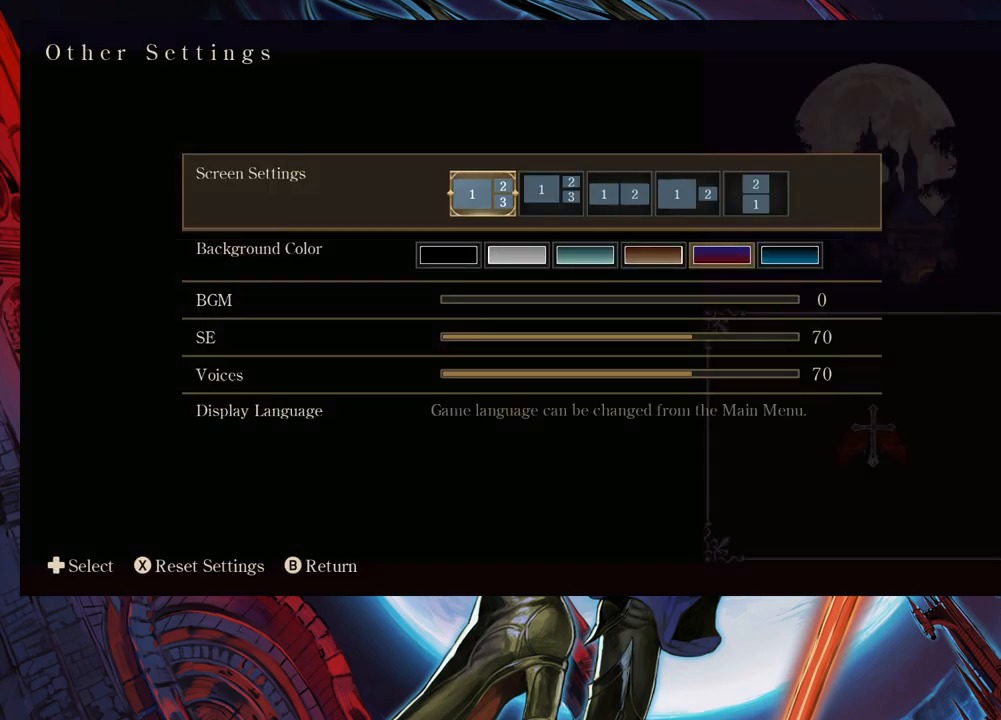
{"buttons": [], "left_stick": "down", "right_stick": "center", "events": [[383, "left_stick", "center"], [433, "left_stick", "down"]]}
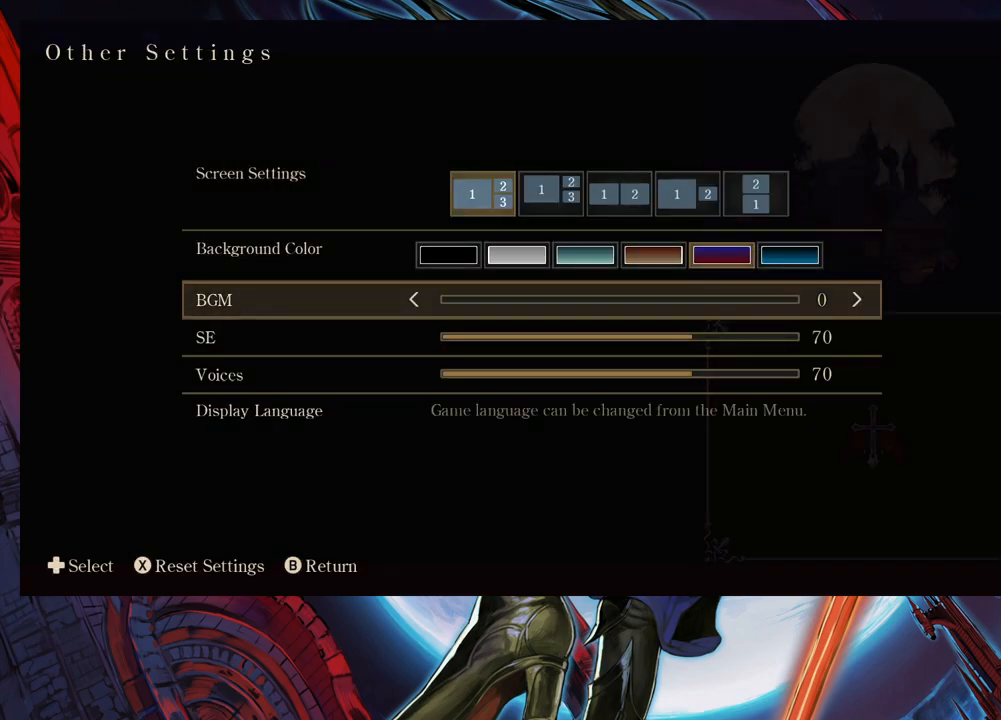
{"buttons": ["DPAD_RIGHT"], "left_stick": "center", "right_stick": "center", "events": [[167, "left_stick", "center"], [467, "DPAD_RIGHT", "down"]]}
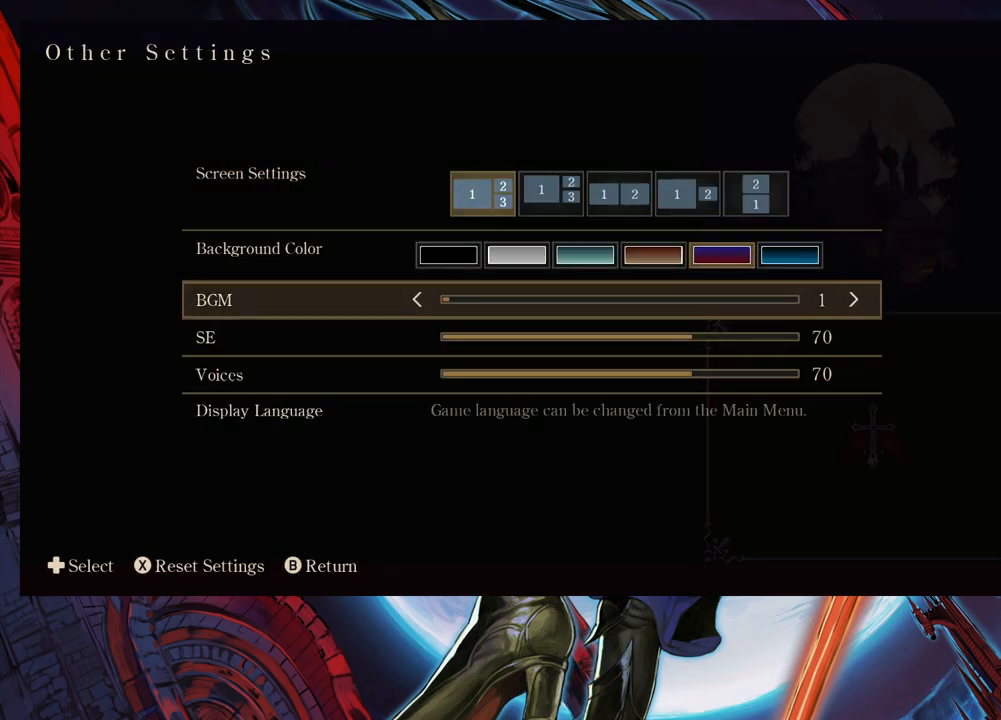
{"buttons": ["DPAD_RIGHT"], "left_stick": "center", "right_stick": "center", "events": []}
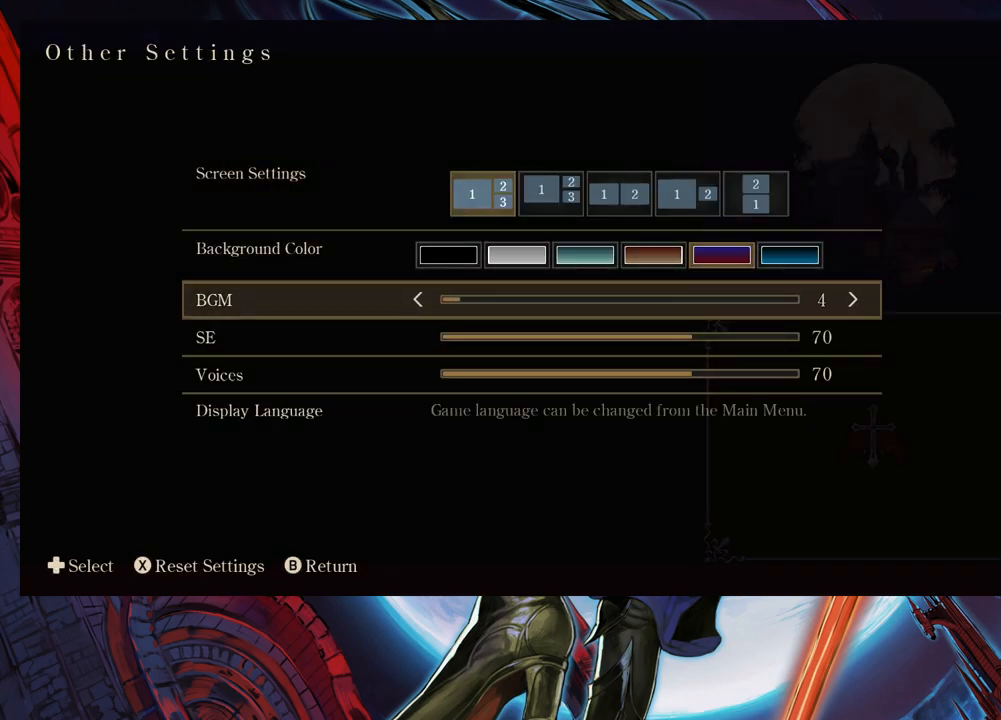
{"buttons": ["DPAD_RIGHT"], "left_stick": "center", "right_stick": "center", "events": []}
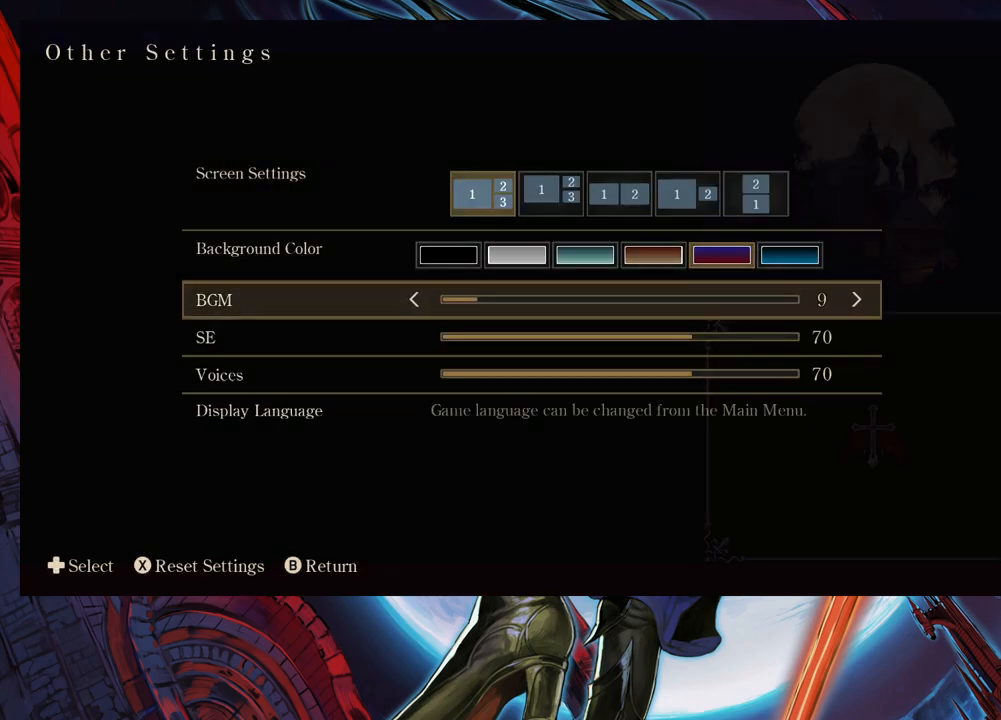
{"buttons": ["DPAD_RIGHT"], "left_stick": "center", "right_stick": "center", "events": []}
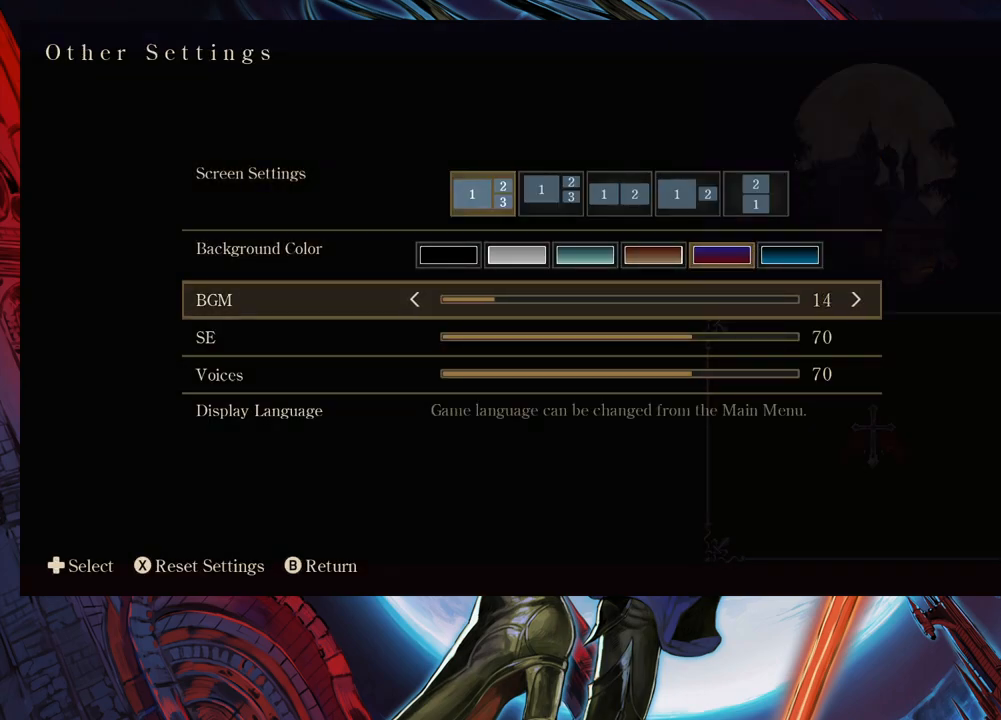
{"buttons": ["DPAD_RIGHT"], "left_stick": "center", "right_stick": "center", "events": []}
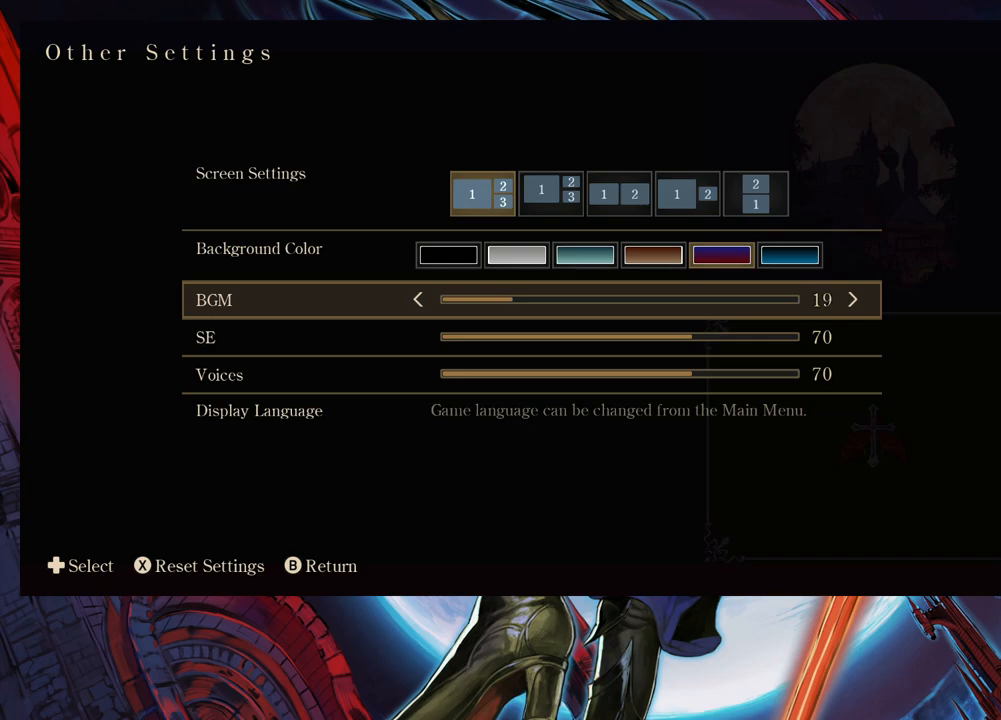
{"buttons": ["DPAD_RIGHT"], "left_stick": "center", "right_stick": "center", "events": []}